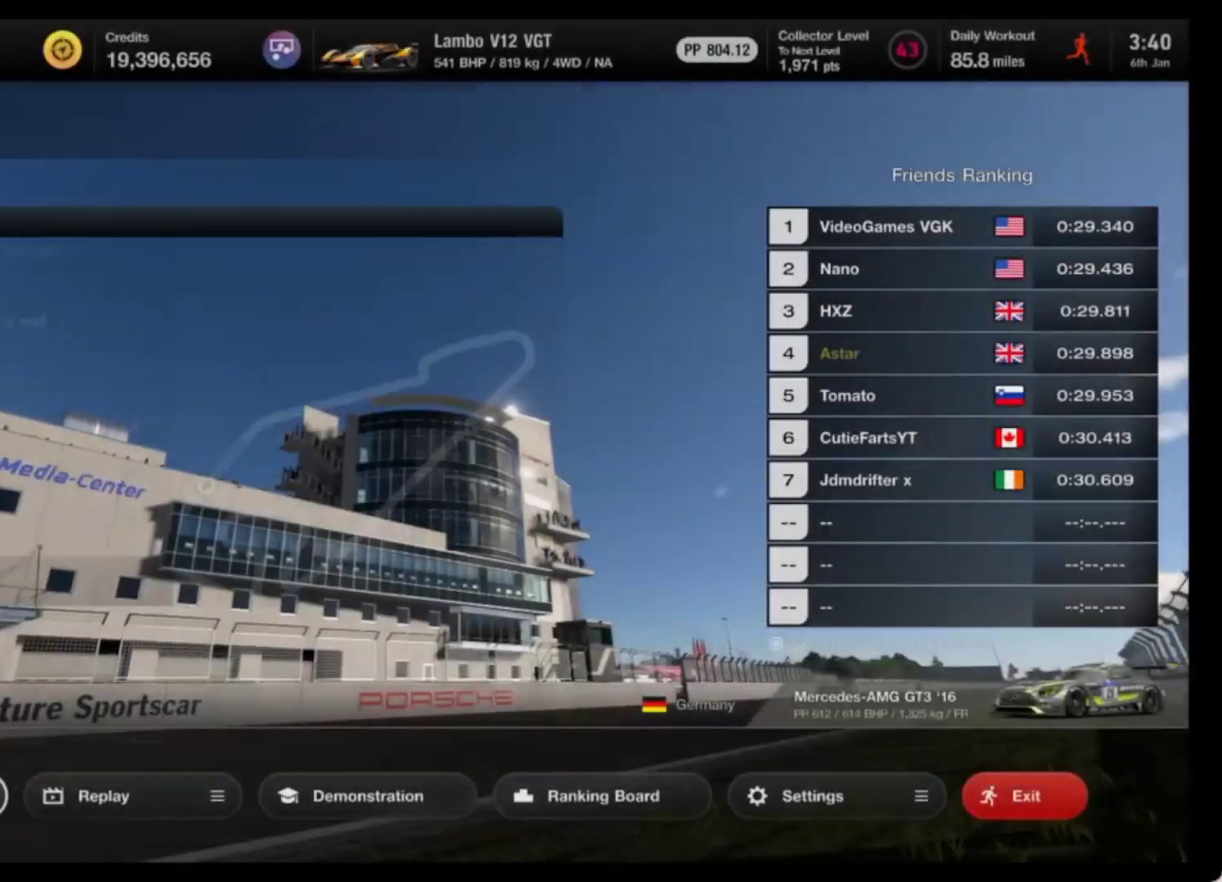
Gameplay with a controller (PlayStation layout); each line is a JSON object with the inputs held at the frame after it. "events" lists button and stick changes between this image and that frame as [ms after this image, input, new state], when the widget could be followed in between. Not read: right_stick.
{"buttons": ["CROSS"], "left_stick": "center", "events": [[217, "DPAD_RIGHT", "down"], [350, "DPAD_RIGHT", "up"], [450, "CROSS", "down"]]}
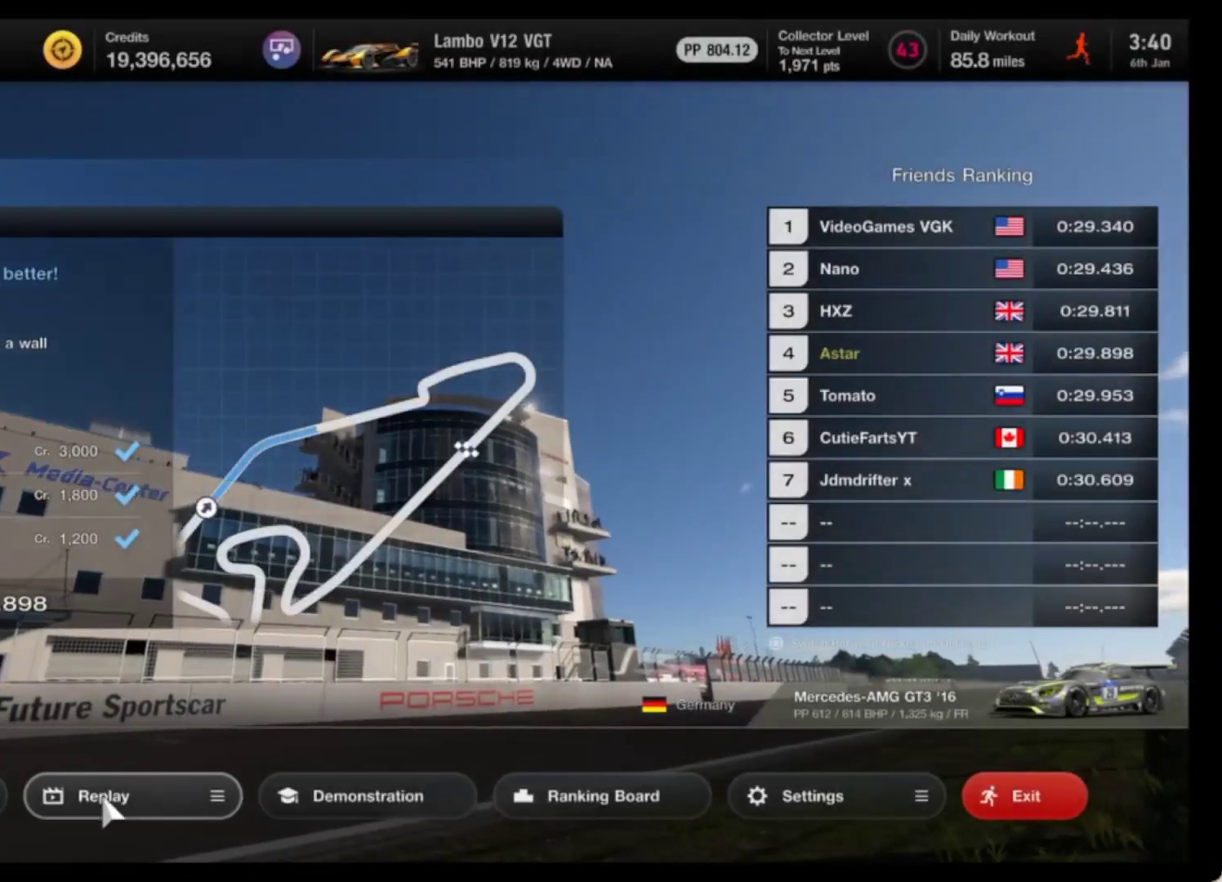
{"buttons": [], "left_stick": "center", "events": [[17, "CROSS", "up"]]}
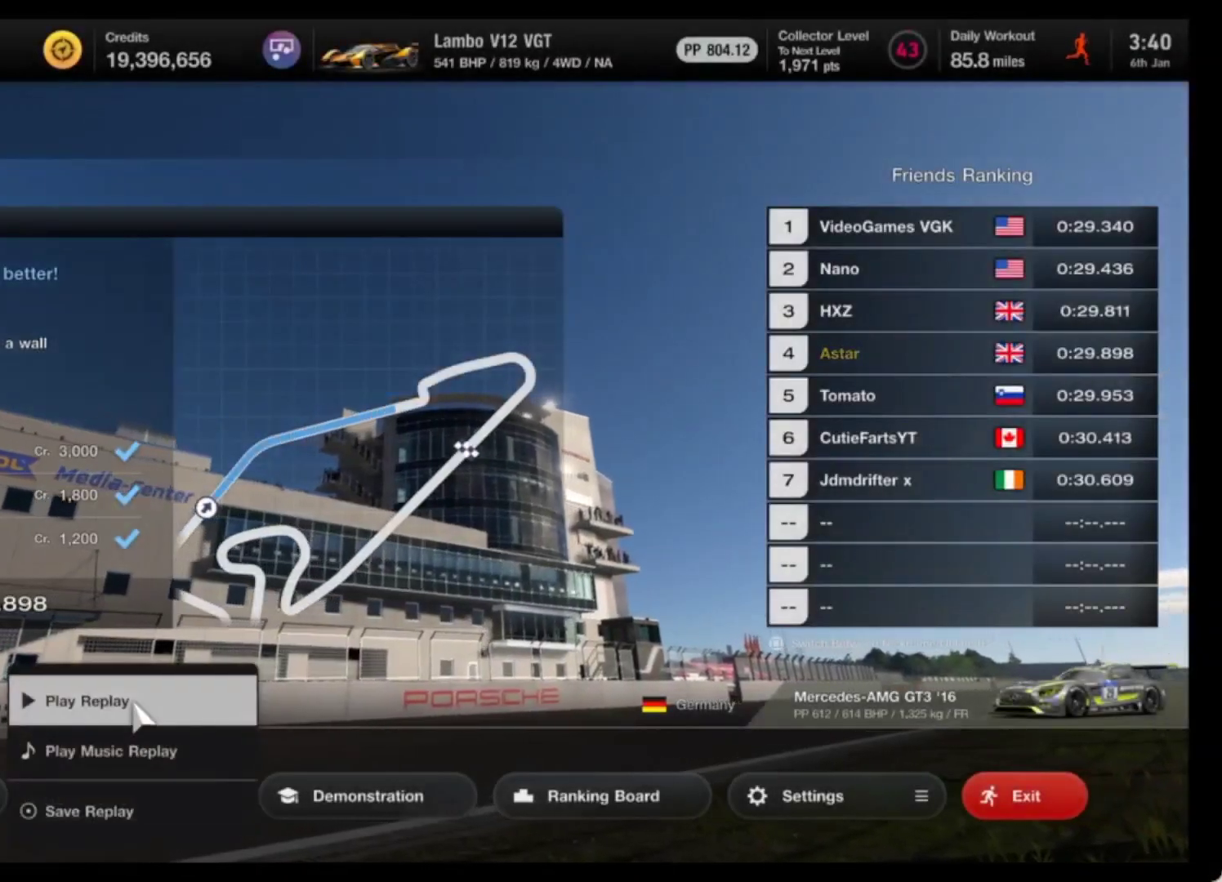
{"buttons": ["CROSS"], "left_stick": "center", "events": [[67, "DPAD_DOWN", "down"], [183, "DPAD_DOWN", "up"], [250, "DPAD_DOWN", "down"], [383, "DPAD_DOWN", "up"], [483, "CROSS", "down"]]}
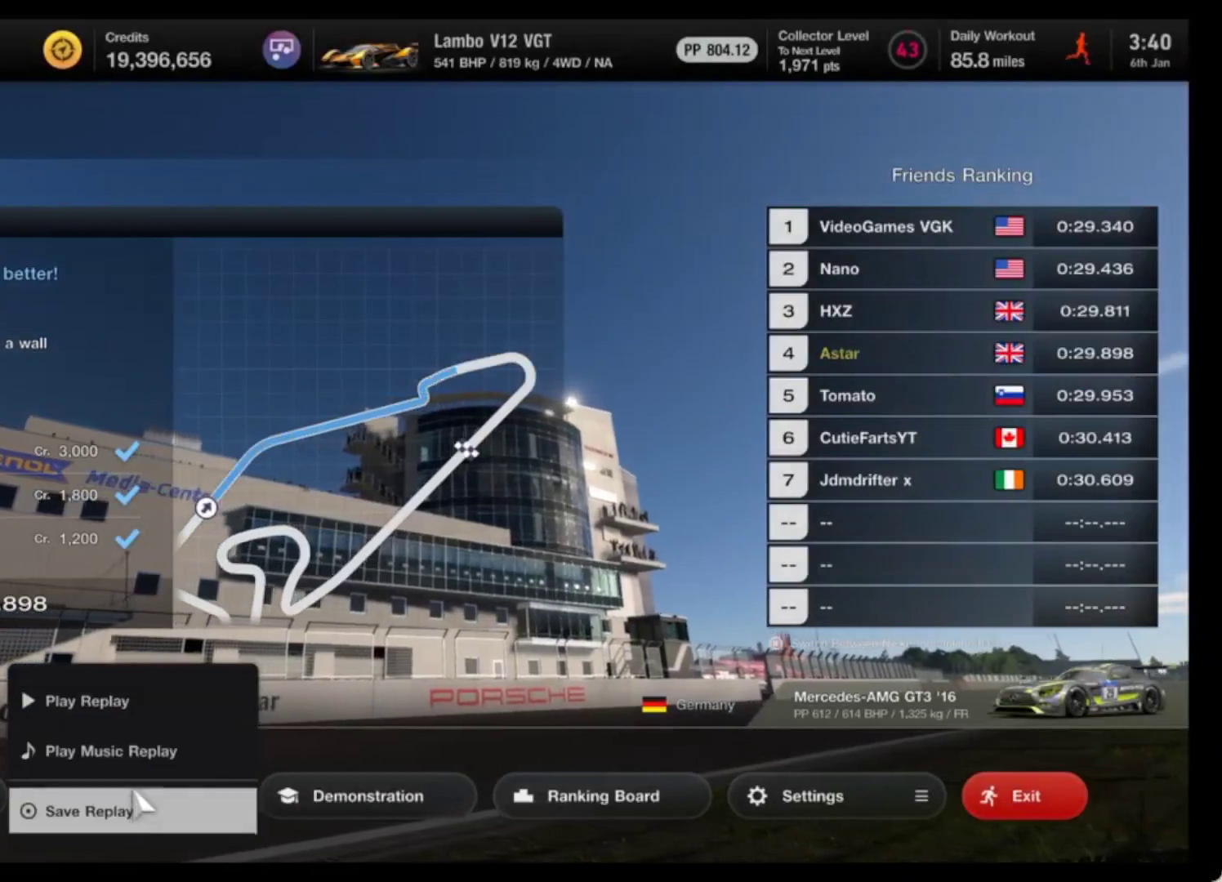
{"buttons": [], "left_stick": "center", "events": [[83, "CROSS", "up"]]}
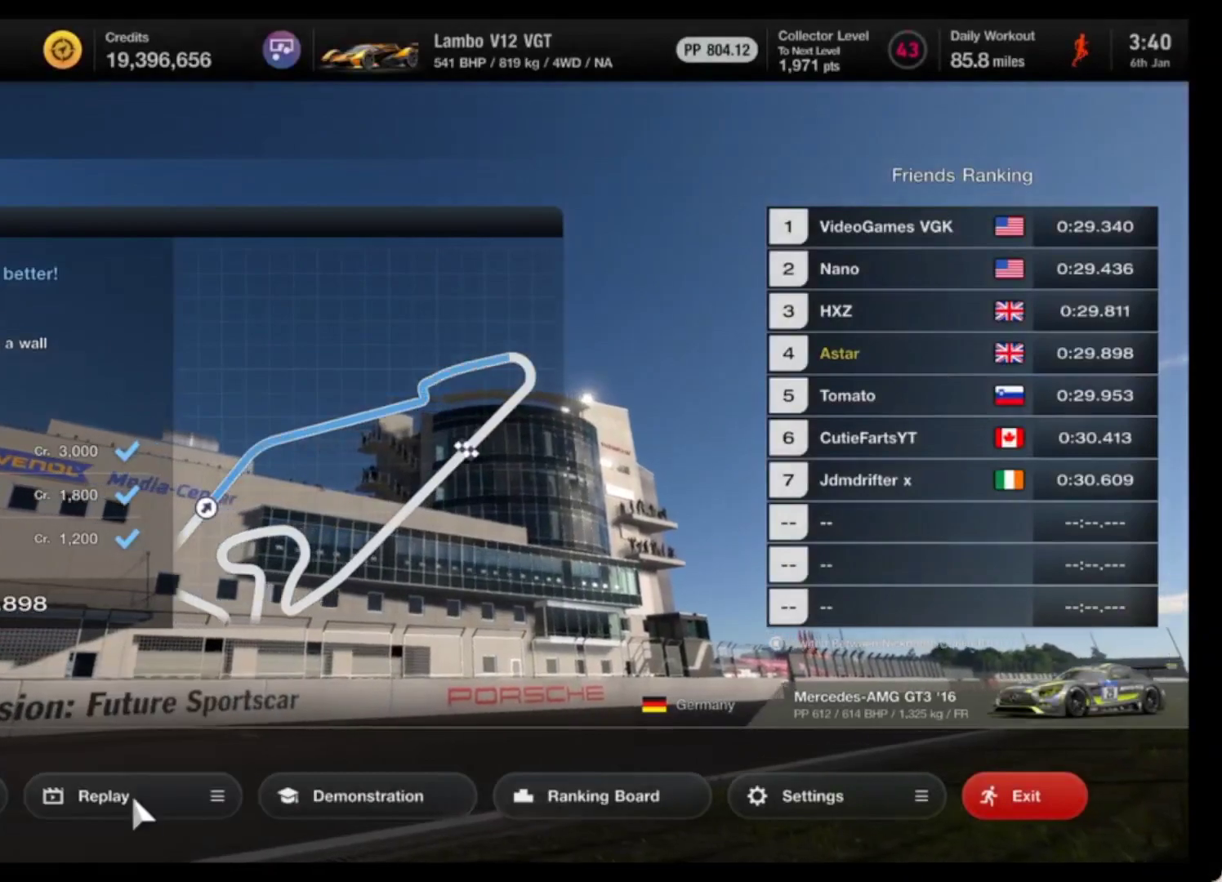
{"buttons": ["DPAD_LEFT"], "left_stick": "center", "events": [[417, "DPAD_LEFT", "down"]]}
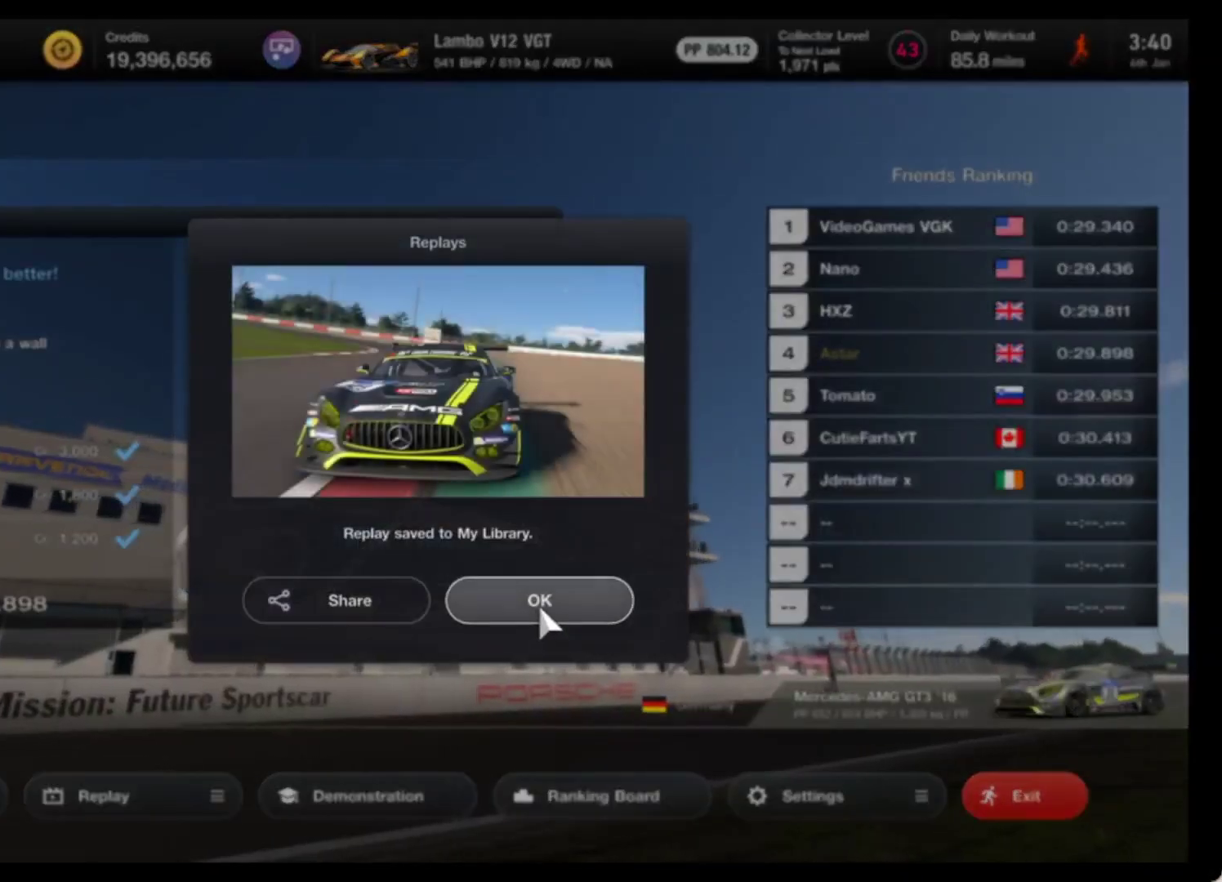
{"buttons": [], "left_stick": "center", "events": [[33, "DPAD_LEFT", "up"], [150, "CROSS", "down"], [250, "CROSS", "up"]]}
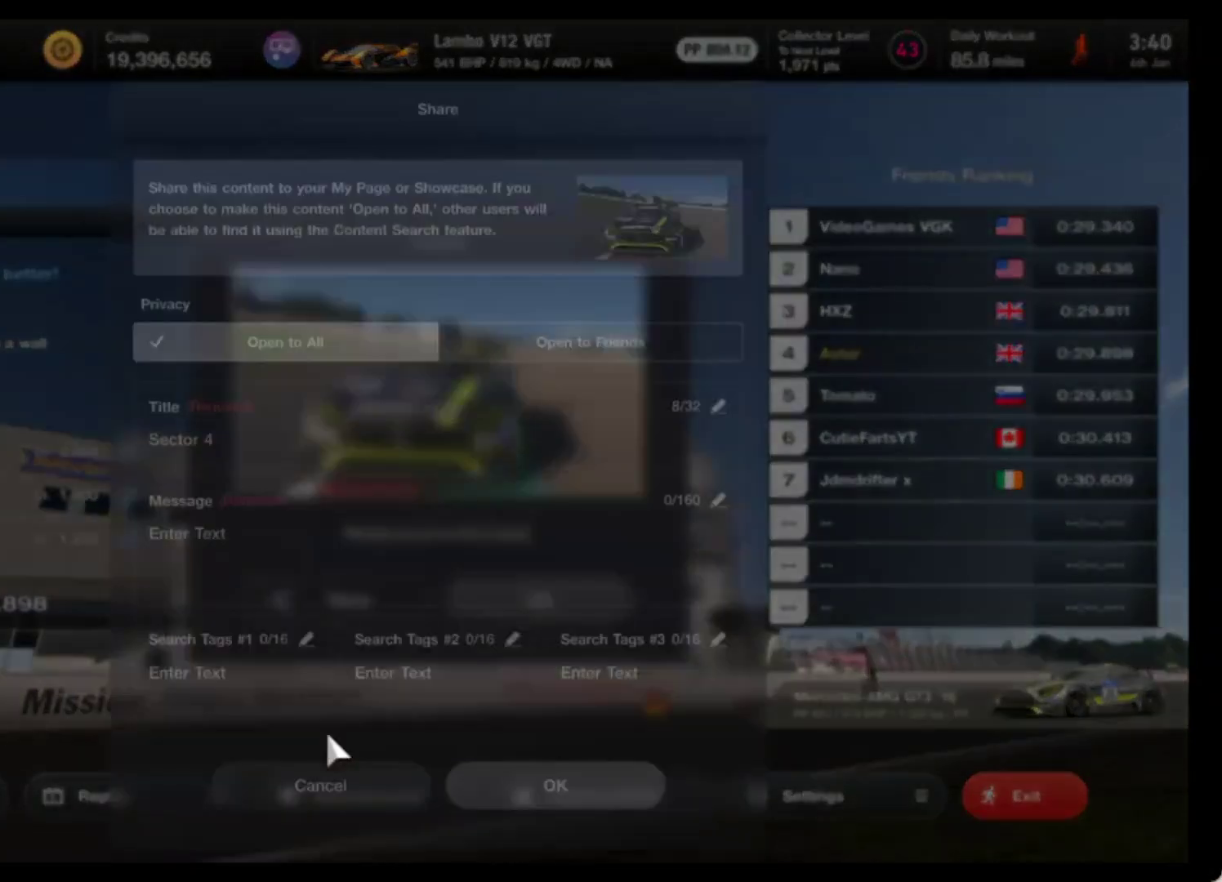
{"buttons": [], "left_stick": "center", "events": [[350, "DPAD_UP", "down"], [450, "DPAD_UP", "up"]]}
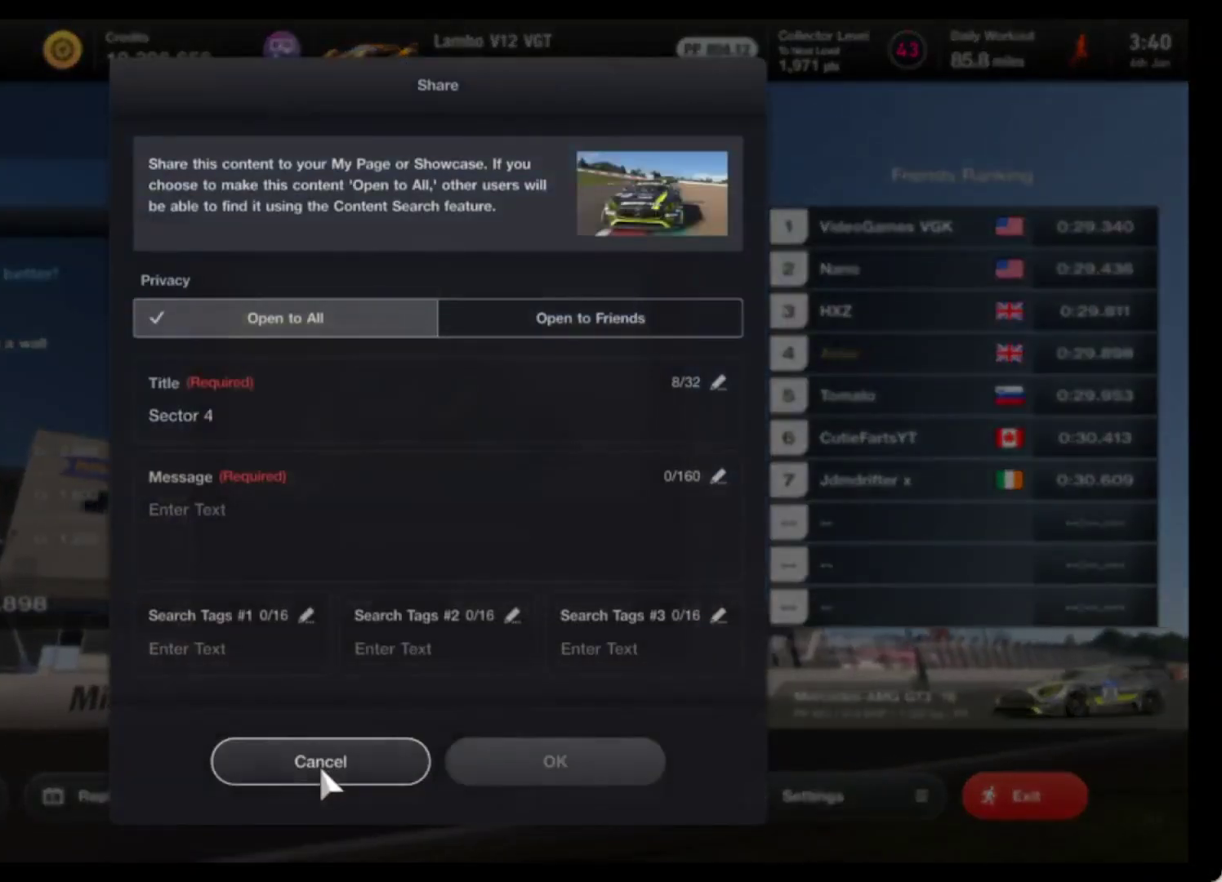
{"buttons": [], "left_stick": "center", "events": [[33, "DPAD_UP", "down"], [150, "DPAD_UP", "up"], [267, "CROSS", "down"], [367, "CROSS", "up"]]}
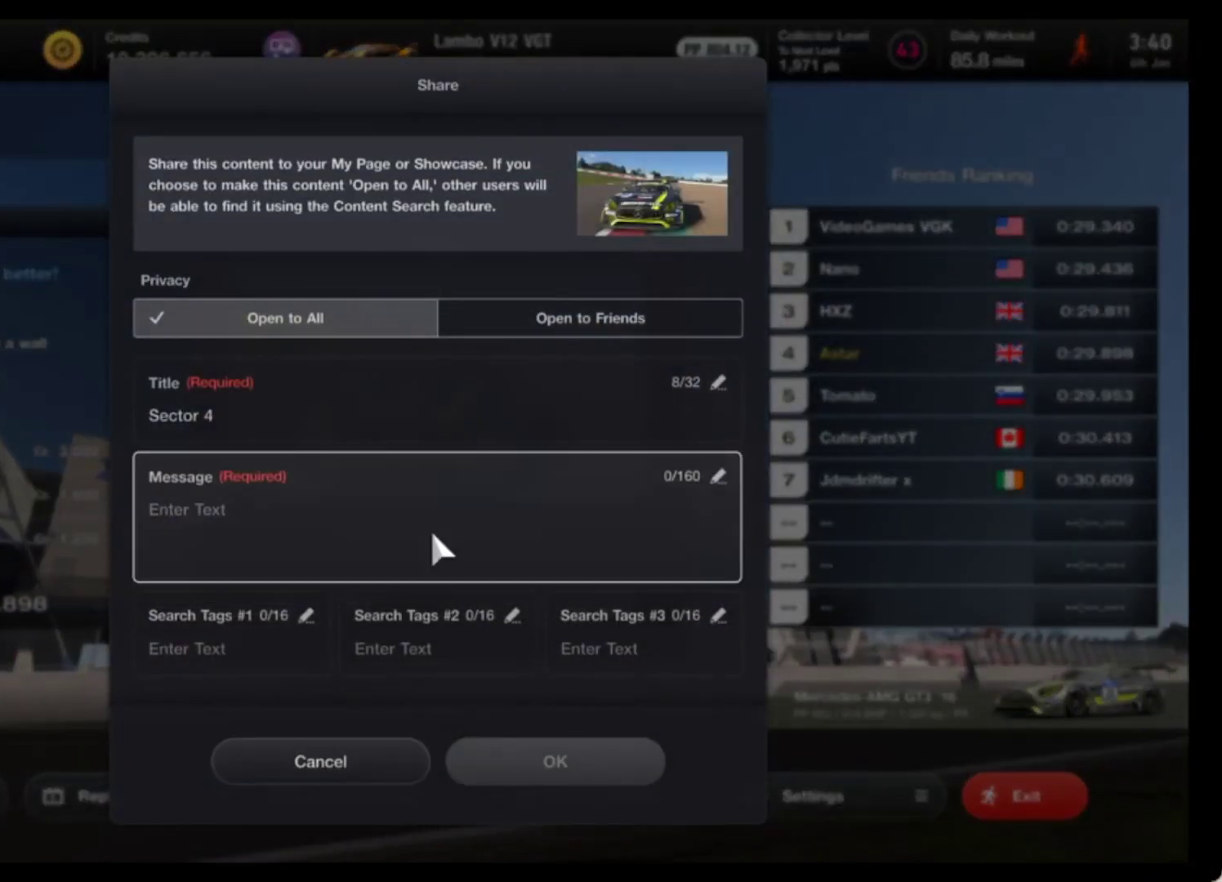
{"buttons": [], "left_stick": "center", "events": []}
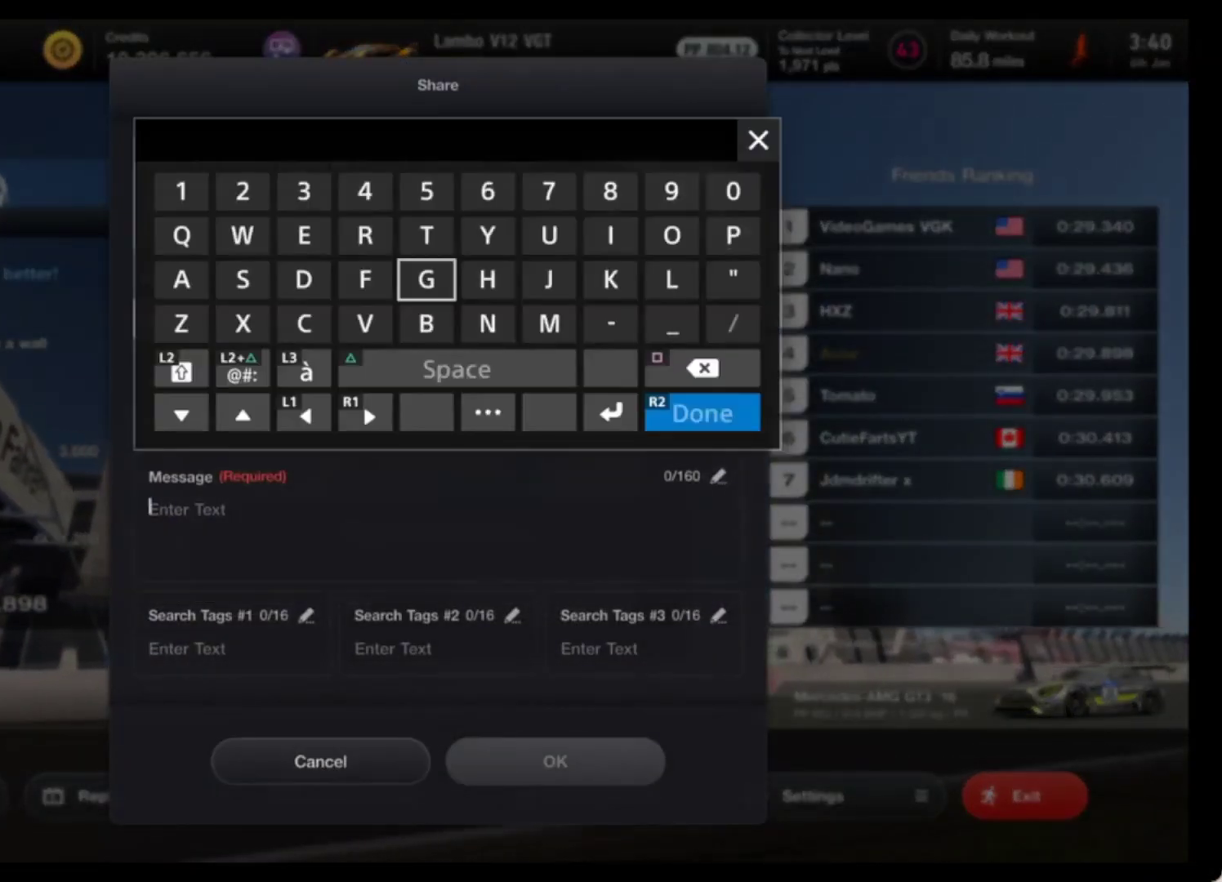
{"buttons": ["DPAD_RIGHT"], "left_stick": "center", "events": [[300, "CROSS", "down"], [367, "CROSS", "up"], [483, "DPAD_RIGHT", "down"]]}
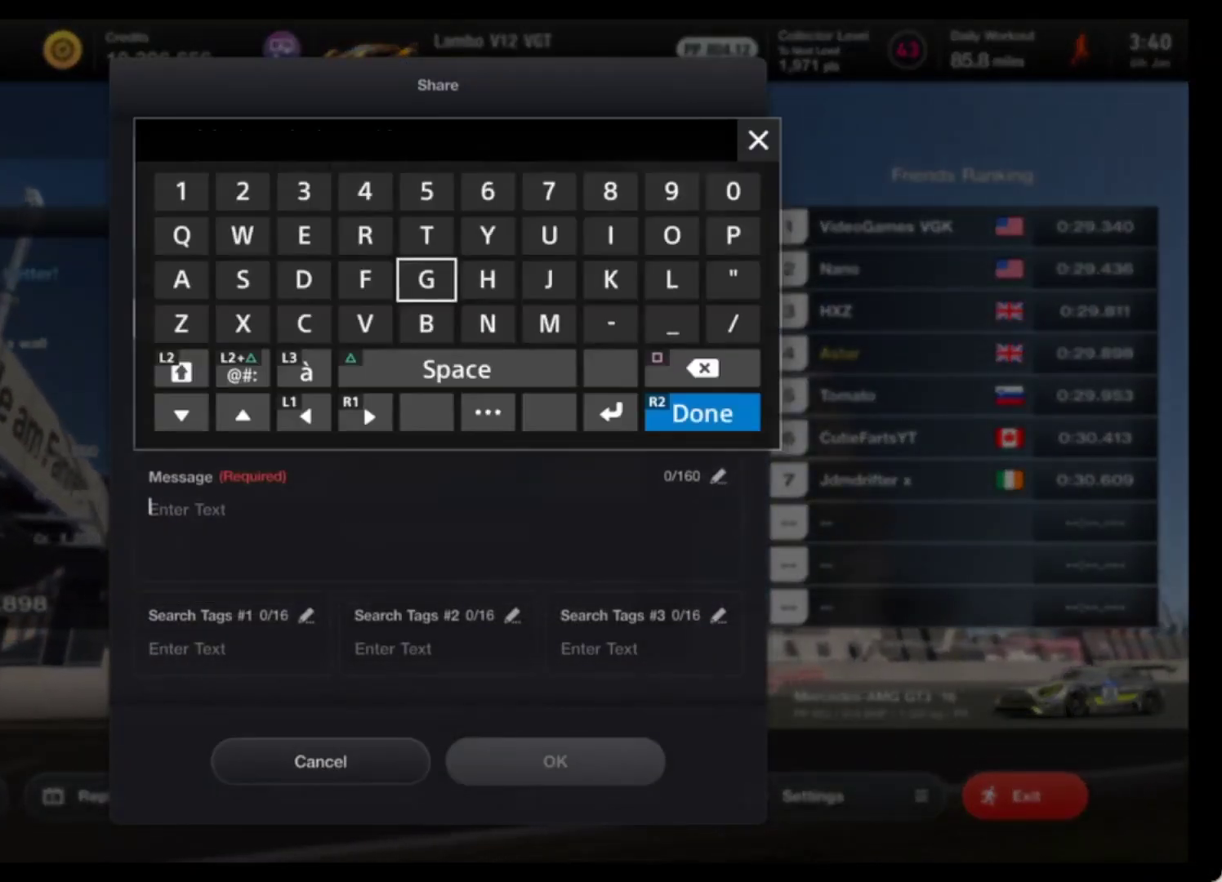
{"buttons": [], "left_stick": "center", "events": [[50, "DPAD_RIGHT", "up"], [150, "DPAD_RIGHT", "down"], [250, "DPAD_RIGHT", "up"], [333, "DPAD_RIGHT", "down"], [417, "DPAD_RIGHT", "up"]]}
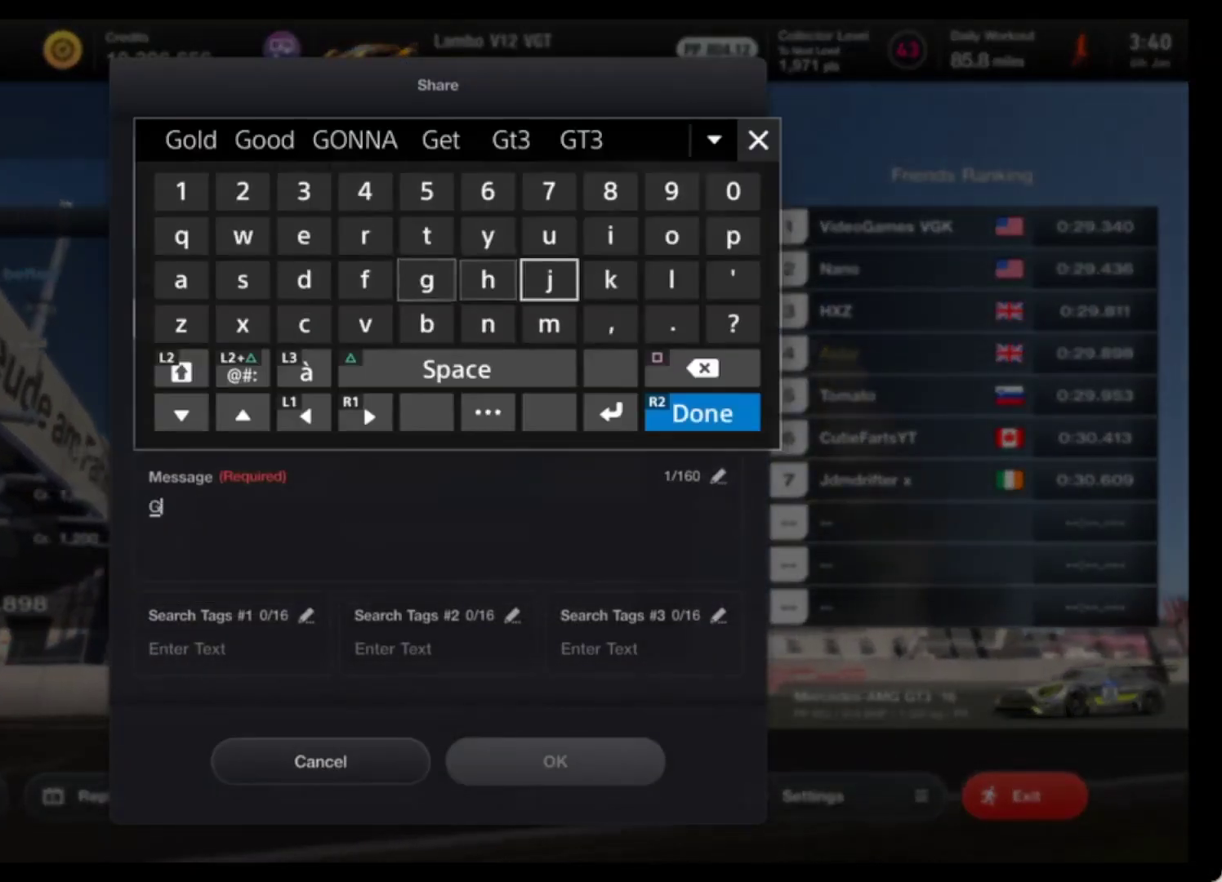
{"buttons": [], "left_stick": "center", "events": [[17, "DPAD_UP", "down"], [117, "DPAD_UP", "up"], [267, "DPAD_RIGHT", "down"], [383, "DPAD_RIGHT", "up"], [400, "CROSS", "down"], [500, "CROSS", "up"]]}
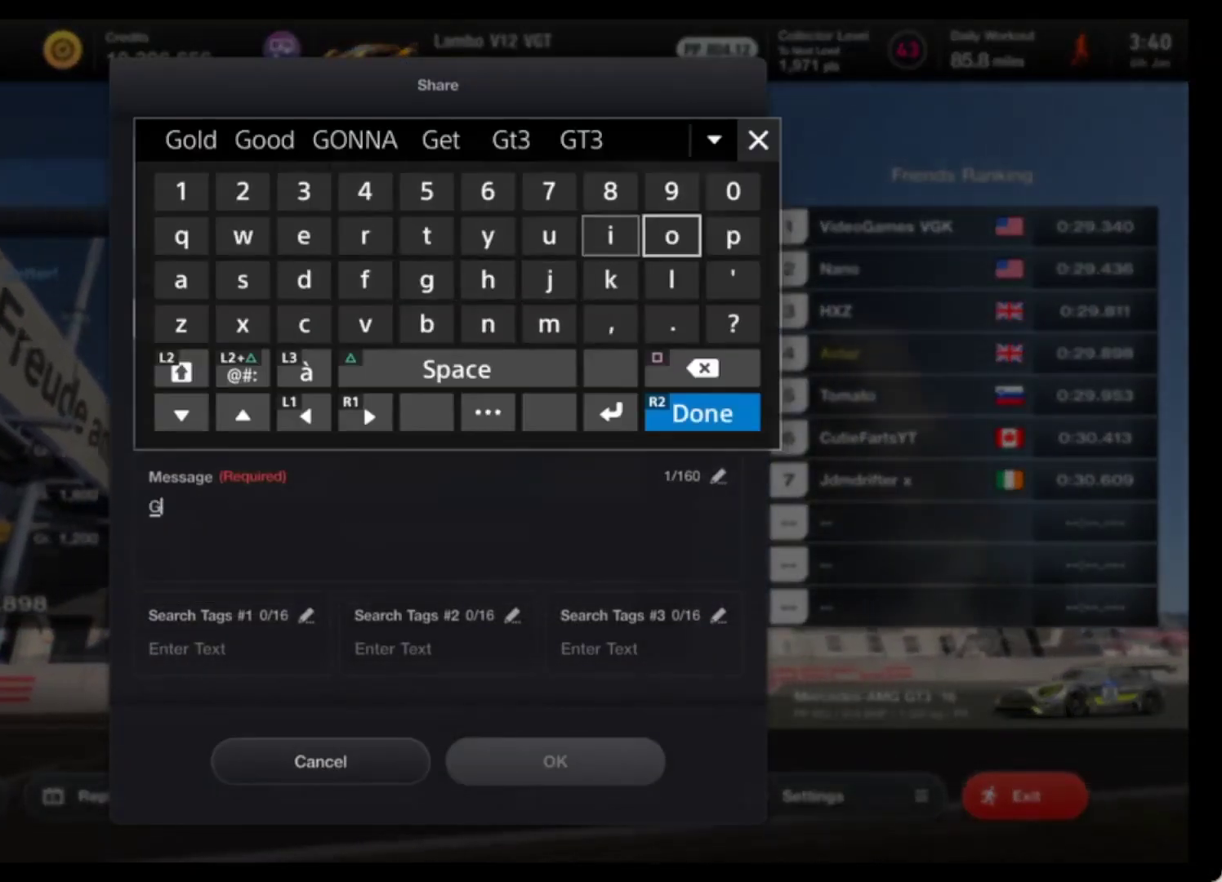
{"buttons": ["DPAD_LEFT"], "left_stick": "center", "events": [[33, "DPAD_DOWN", "down"], [117, "DPAD_DOWN", "up"], [200, "CROSS", "down"], [283, "CROSS", "up"], [333, "DPAD_LEFT", "down"], [417, "DPAD_LEFT", "up"], [500, "DPAD_LEFT", "down"]]}
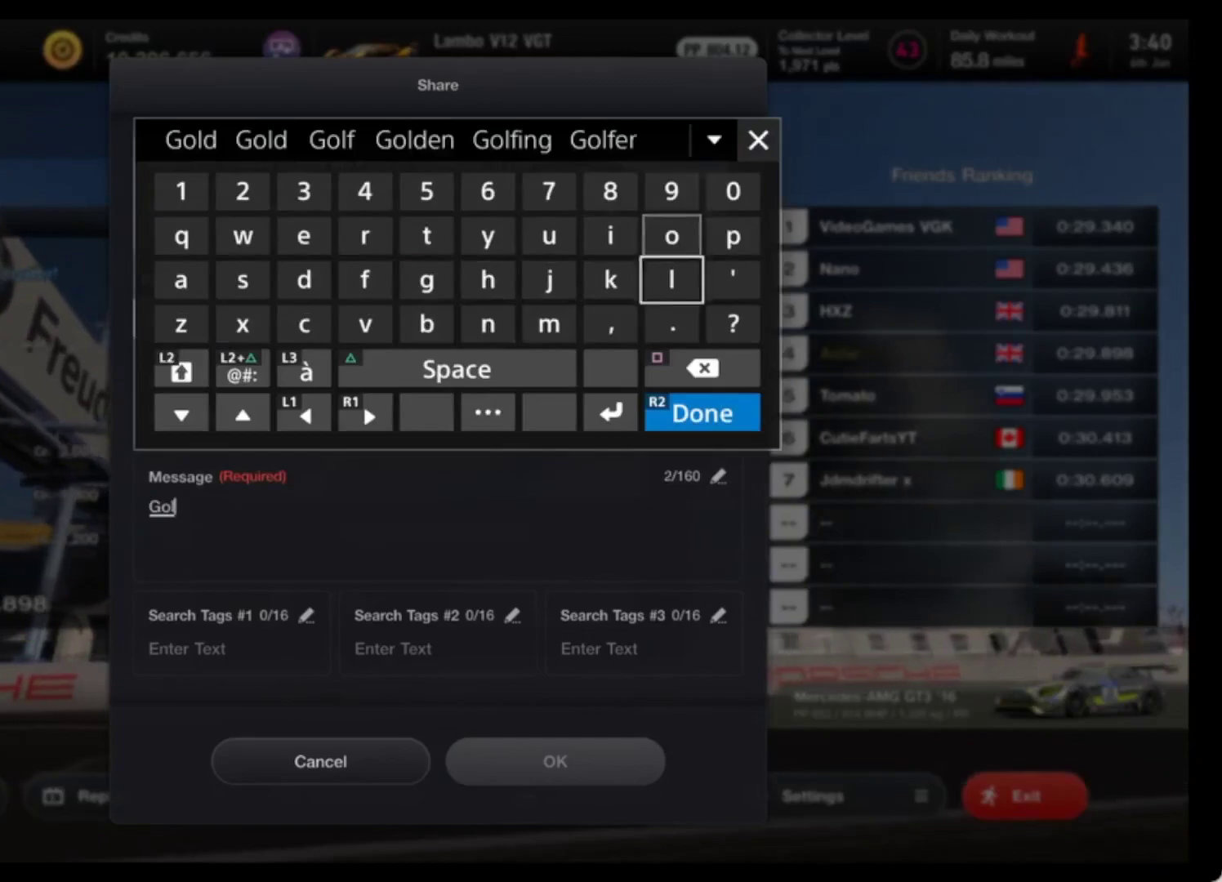
{"buttons": [], "left_stick": "center", "events": [[117, "DPAD_LEFT", "up"], [217, "DPAD_LEFT", "down"], [317, "DPAD_LEFT", "up"], [400, "DPAD_LEFT", "down"], [500, "DPAD_LEFT", "up"]]}
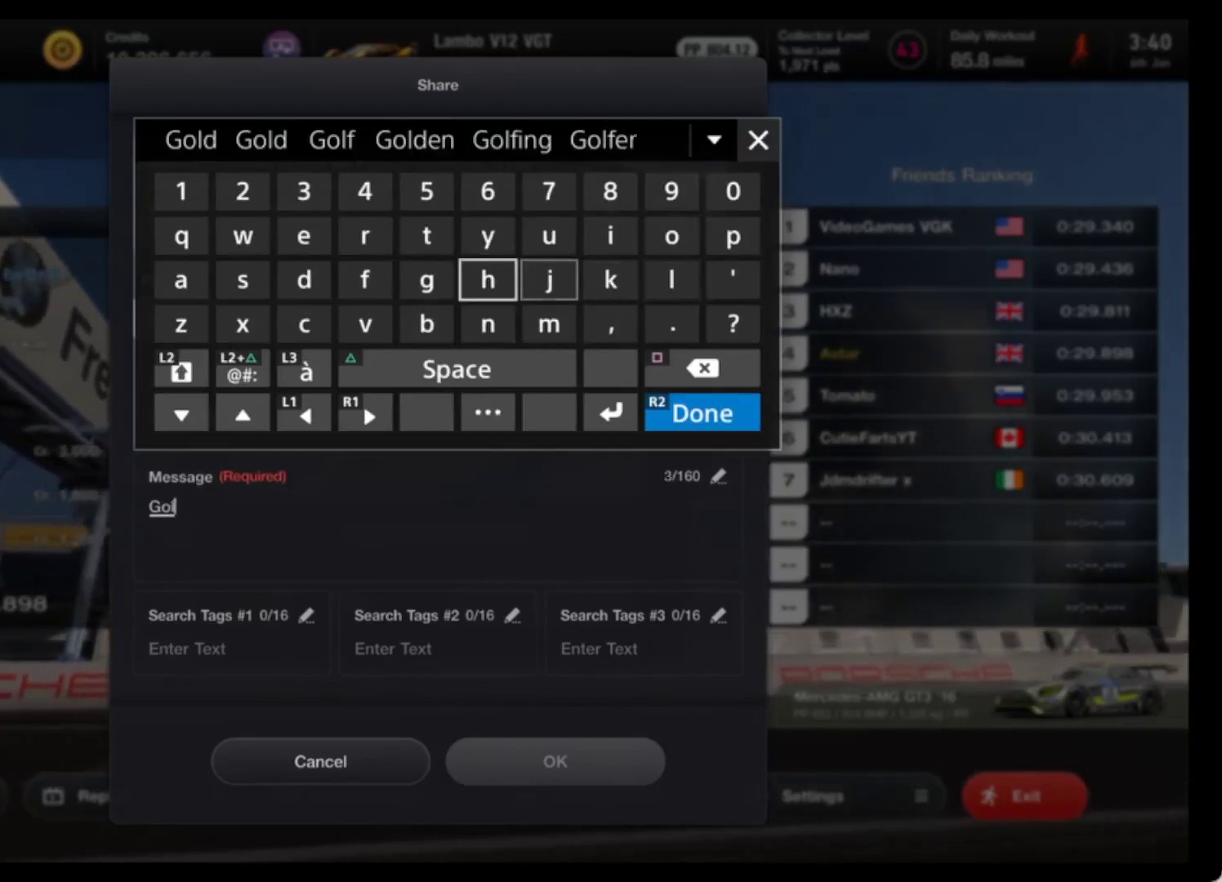
{"buttons": [], "left_stick": "center", "events": [[83, "DPAD_LEFT", "down"], [200, "DPAD_LEFT", "up"], [283, "DPAD_LEFT", "down"], [400, "DPAD_LEFT", "up"]]}
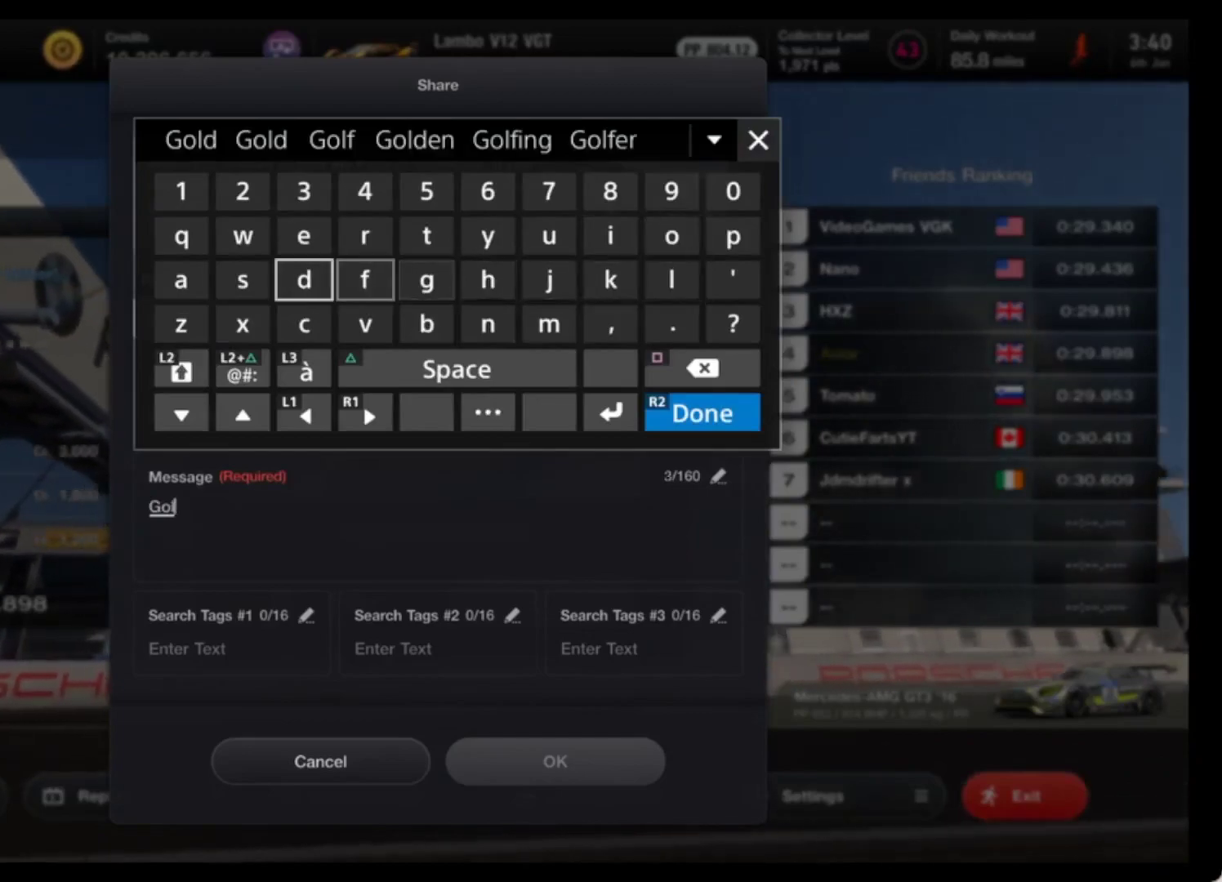
{"buttons": [], "left_stick": "center", "events": [[50, "CROSS", "down"], [150, "CROSS", "up"]]}
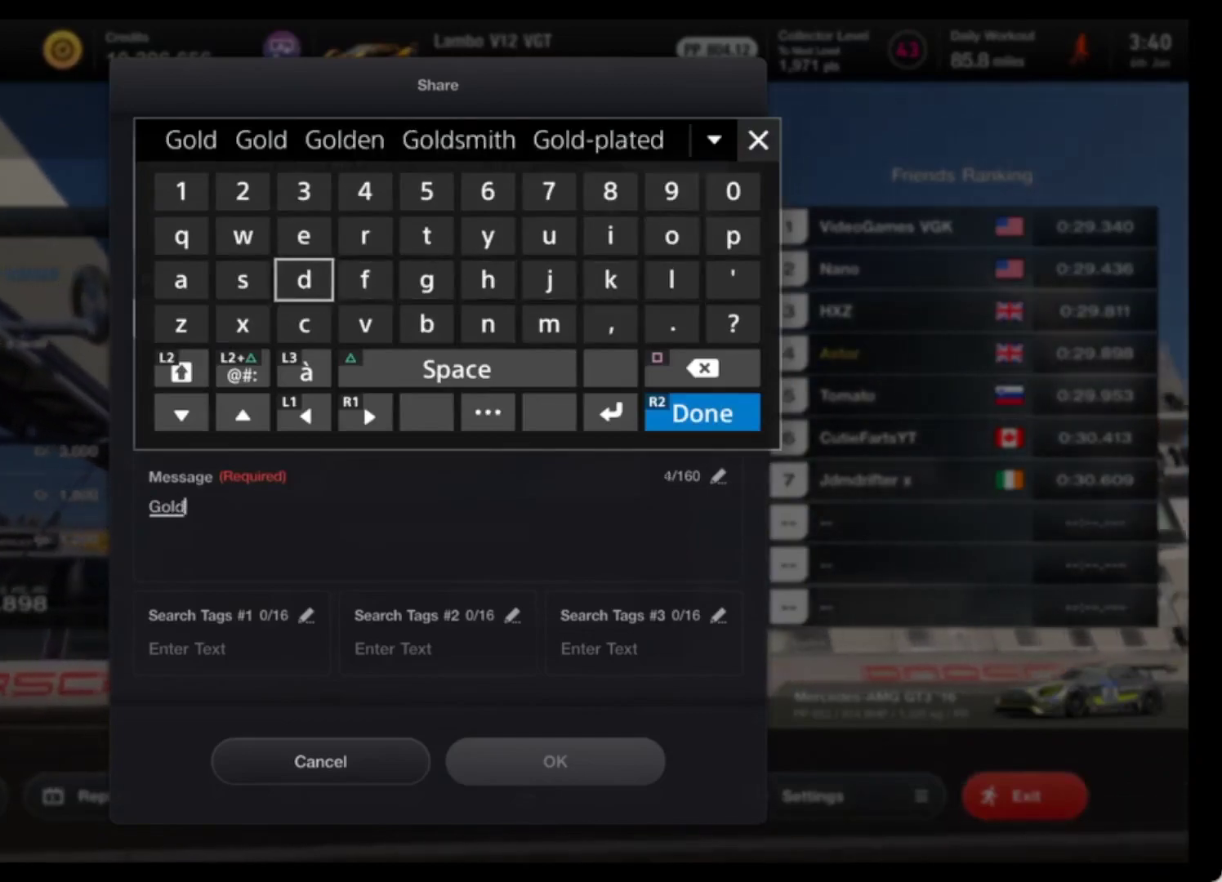
{"buttons": [], "left_stick": "center", "events": []}
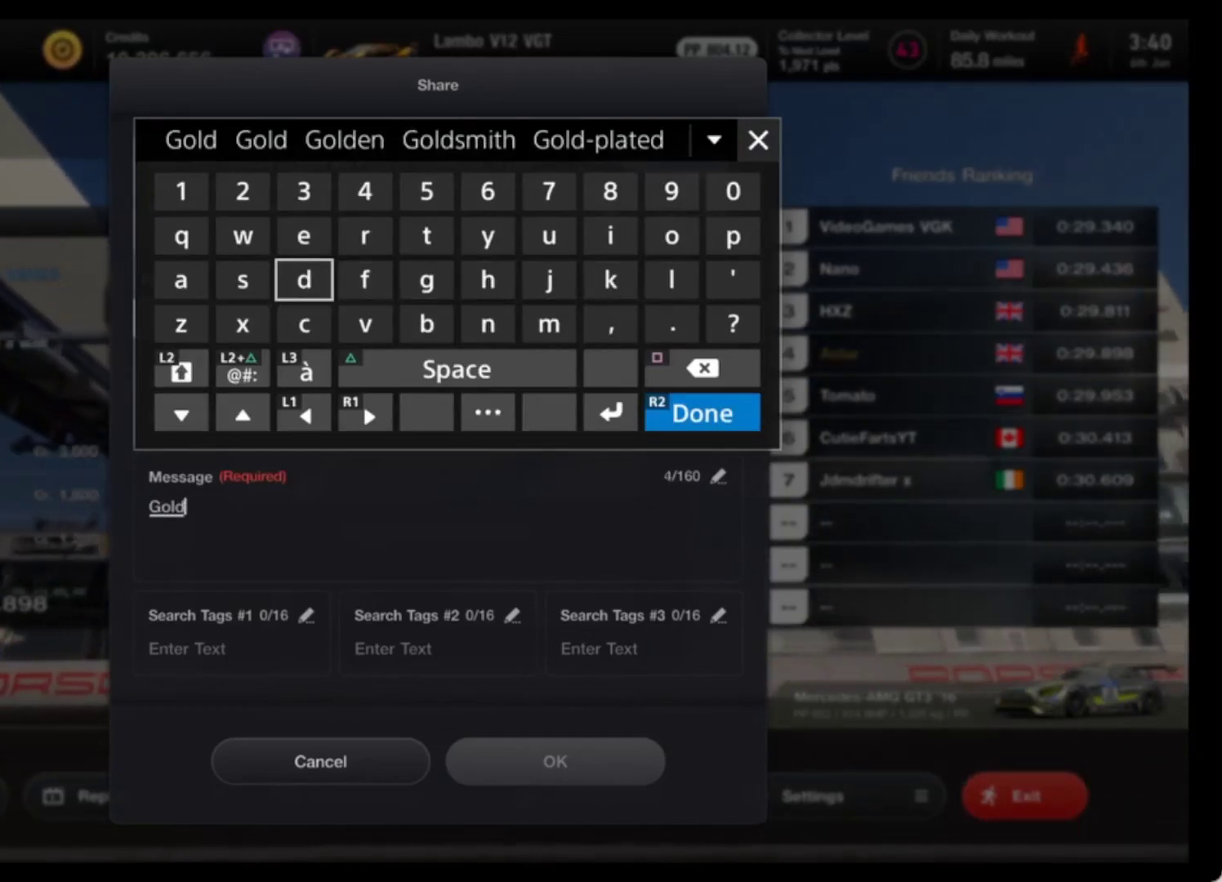
{"buttons": [], "left_stick": "center", "events": []}
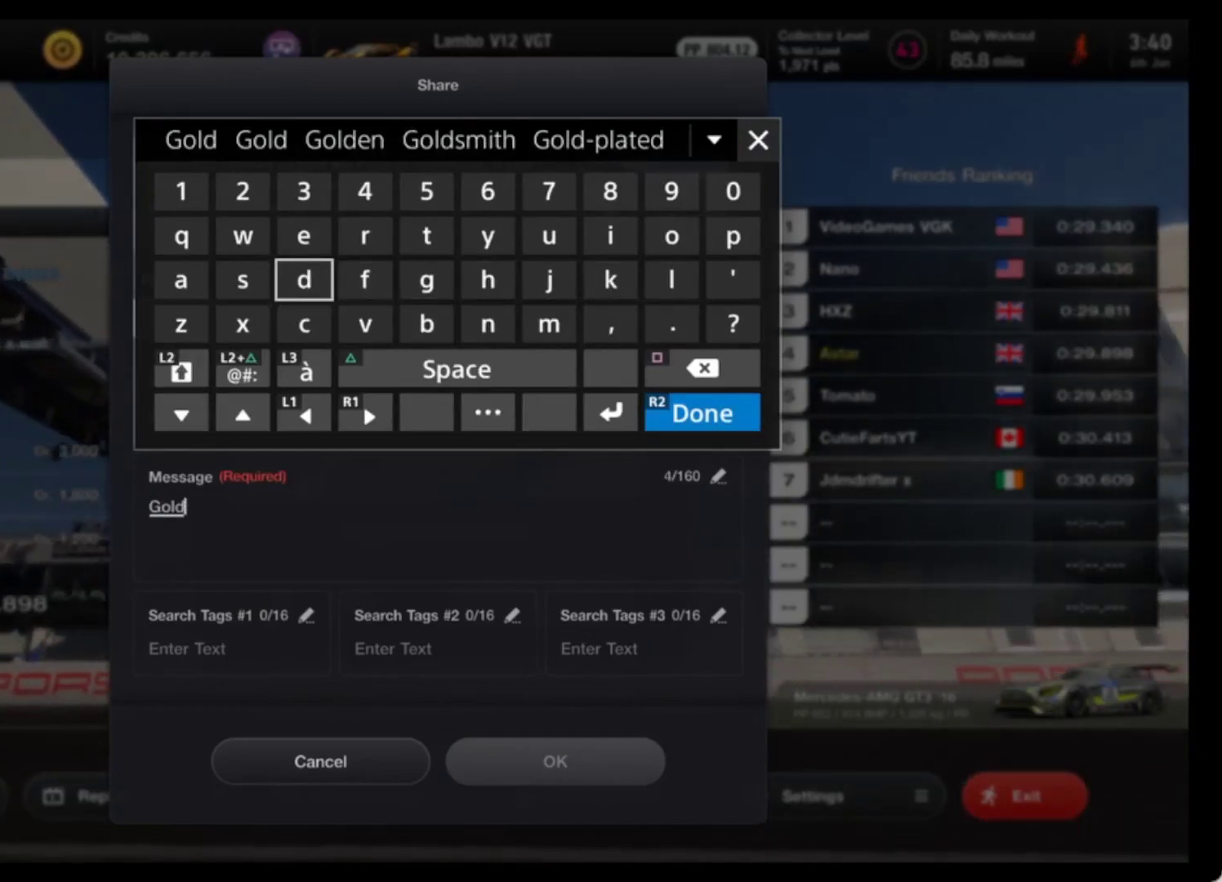
{"buttons": ["DPAD_RIGHT"], "left_stick": "center", "events": [[83, "DPAD_RIGHT", "down"], [183, "DPAD_RIGHT", "up"], [283, "DPAD_RIGHT", "down"], [350, "DPAD_RIGHT", "up"], [450, "DPAD_RIGHT", "down"]]}
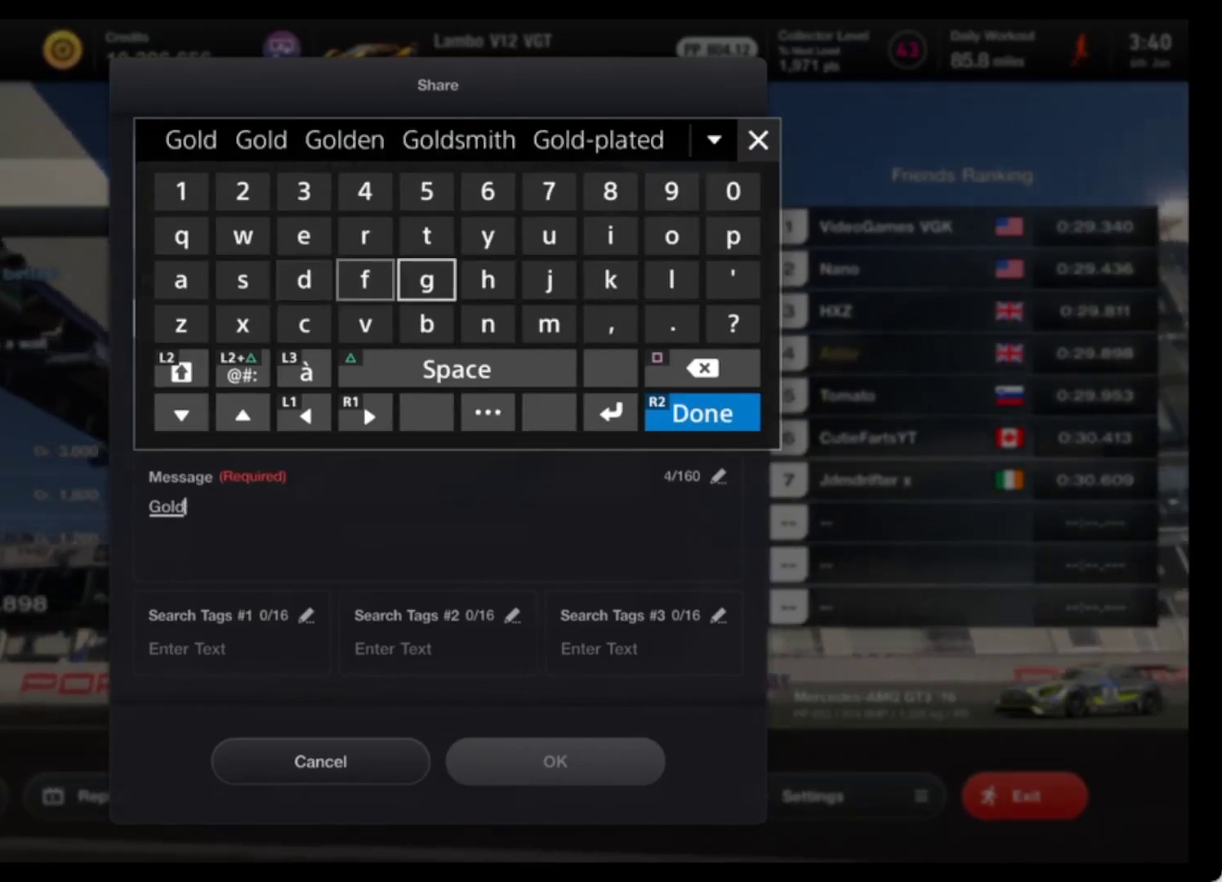
{"buttons": ["DPAD_RIGHT"], "left_stick": "center", "events": [[33, "DPAD_RIGHT", "up"], [150, "DPAD_RIGHT", "down"], [217, "DPAD_RIGHT", "up"], [317, "DPAD_RIGHT", "down"], [400, "DPAD_RIGHT", "up"], [483, "DPAD_RIGHT", "down"]]}
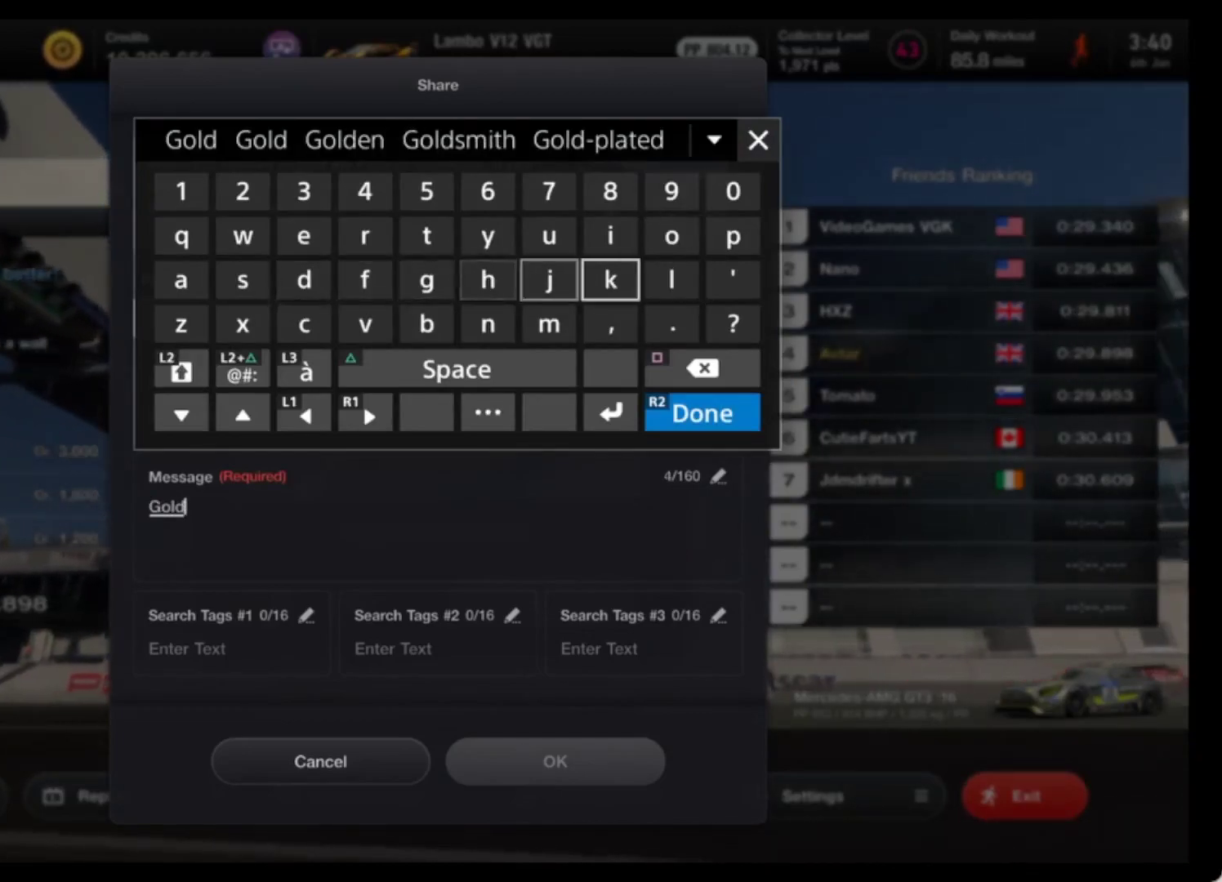
{"buttons": [], "left_stick": "center", "events": [[67, "DPAD_RIGHT", "up"], [167, "DPAD_DOWN", "down"], [250, "DPAD_DOWN", "up"], [350, "DPAD_DOWN", "down"], [467, "DPAD_DOWN", "up"]]}
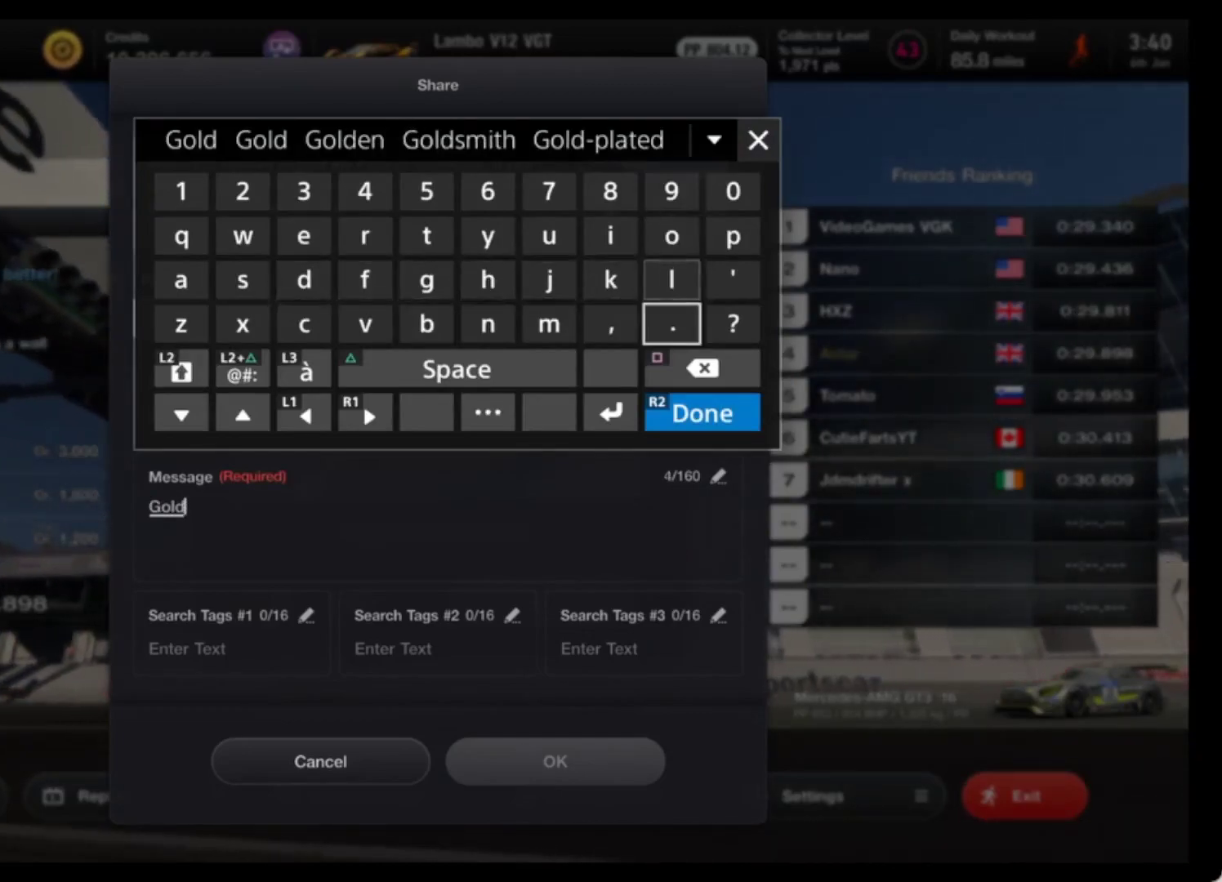
{"buttons": [], "left_stick": "center", "events": [[67, "DPAD_DOWN", "down"], [183, "DPAD_DOWN", "up"], [217, "CROSS", "down"], [317, "CROSS", "up"]]}